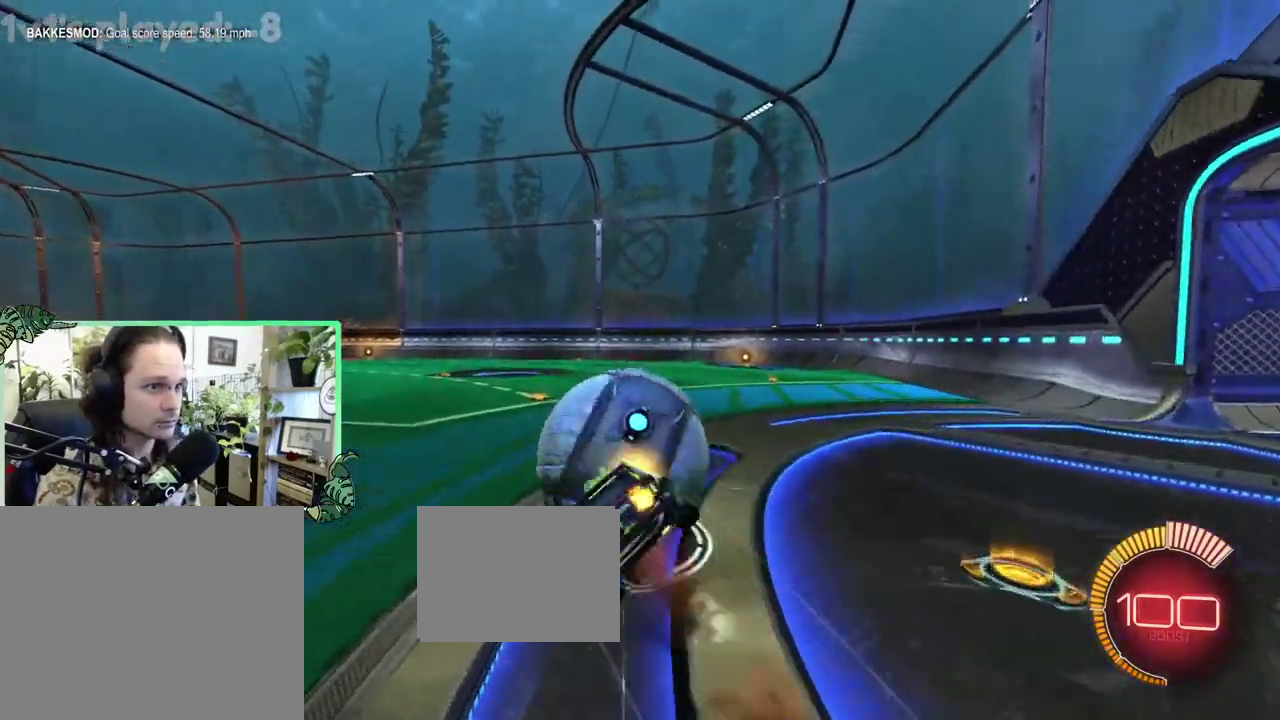
Gameplay with a controller (Xbox layout); each line is a JSON object with the inputs held at the frame after it. "events" lists button and stick changes between this image and that frame as [ms after this image, input, new state], when the widget could be followed in between. This overlay highlights the sticks when they move; stick clicks (L3 R3) are not distinguishable. This document gives stick clicks only as held states, not as events.
{"buttons": ["L1", "R2"], "left_stick": "down-left", "right_stick": "center", "events": [[17, "B", "down"], [50, "L1", "up"], [50, "left_stick", "down-right"], [83, "A", "up"], [117, "left_stick", "down"], [183, "left_stick", "down-left"], [250, "L1", "down"], [350, "Y", "down"], [417, "B", "up"], [483, "Y", "up"]]}
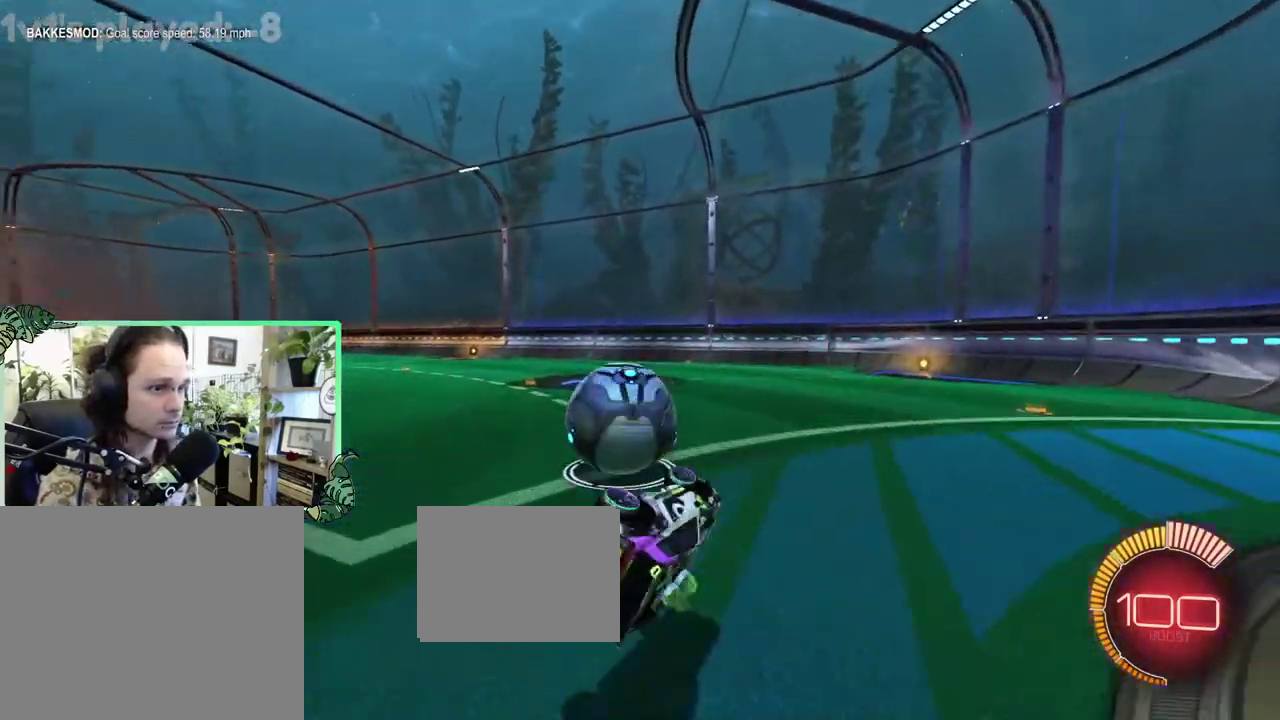
{"buttons": ["R2"], "left_stick": "up-left", "right_stick": "center", "events": [[183, "B", "down"], [217, "L1", "up"], [250, "left_stick", "center"], [450, "B", "up"], [483, "left_stick", "up-left"]]}
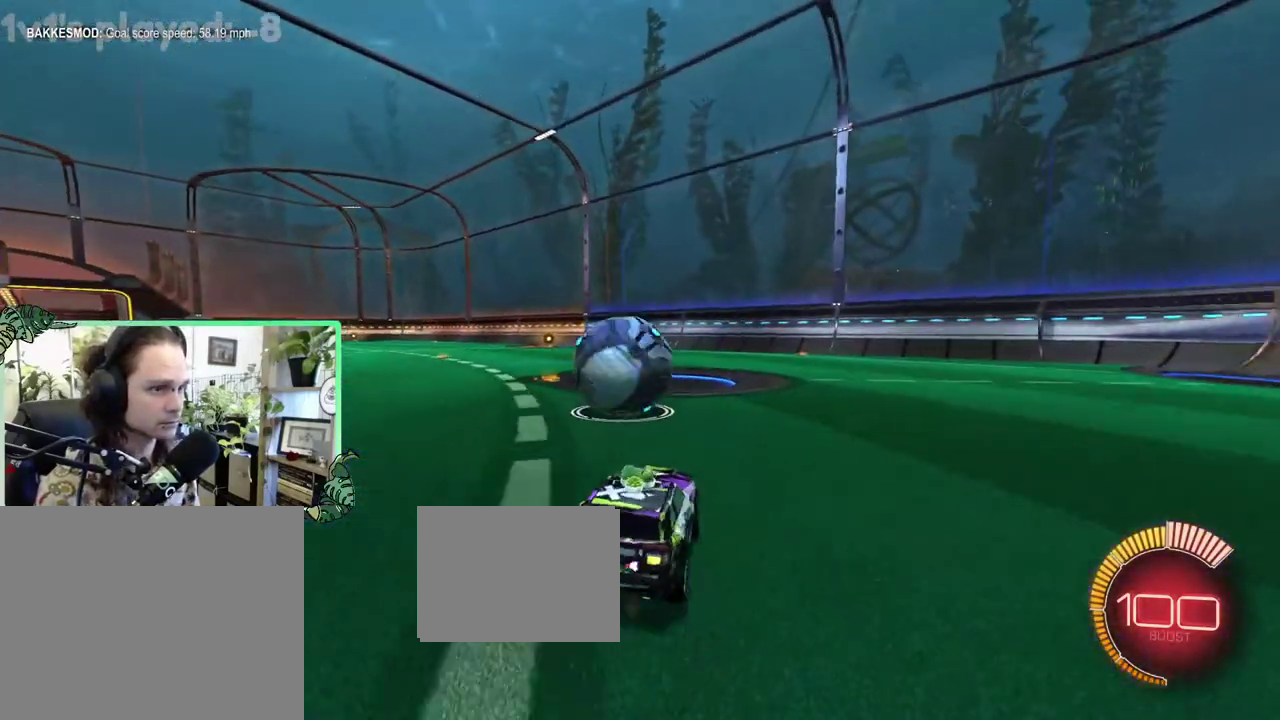
{"buttons": ["R2"], "left_stick": "right", "right_stick": "center", "events": [[150, "B", "down"], [150, "left_stick", "left"], [200, "left_stick", "center"], [350, "left_stick", "right"], [483, "B", "up"]]}
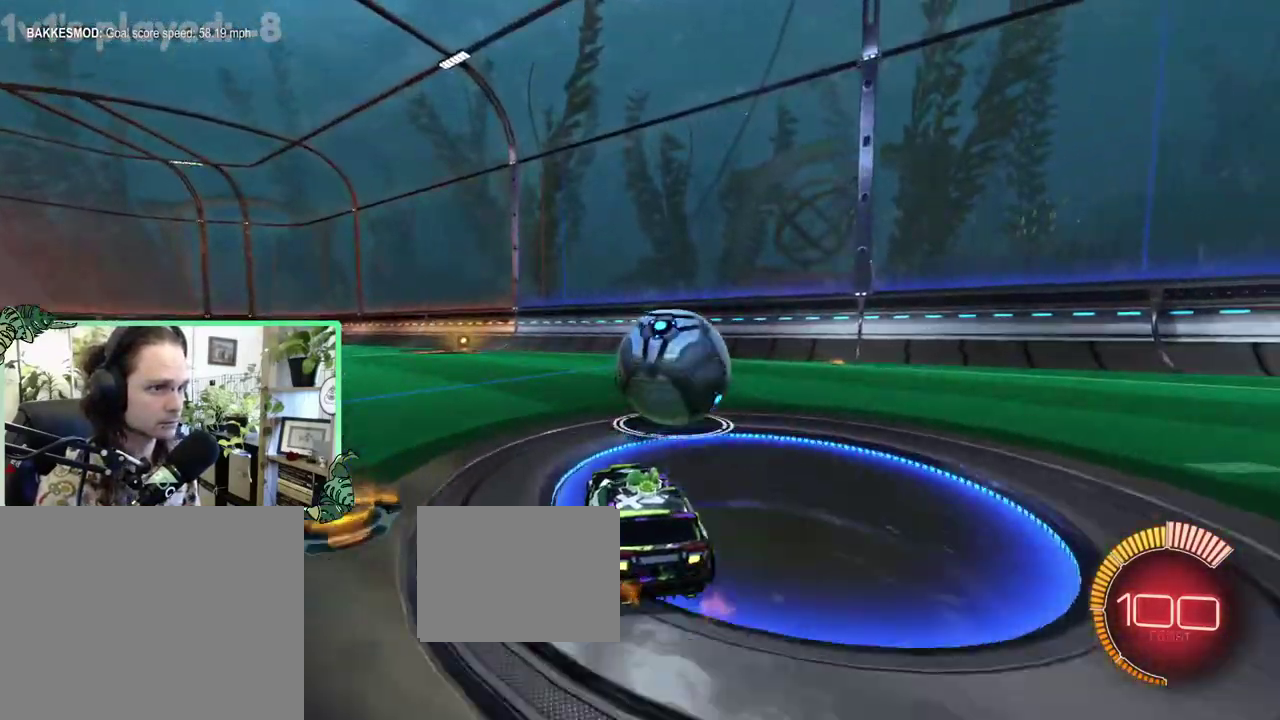
{"buttons": ["B", "R2"], "left_stick": "center", "right_stick": "center", "events": [[117, "left_stick", "center"], [150, "R2", "up"], [350, "R2", "down"], [383, "B", "down"]]}
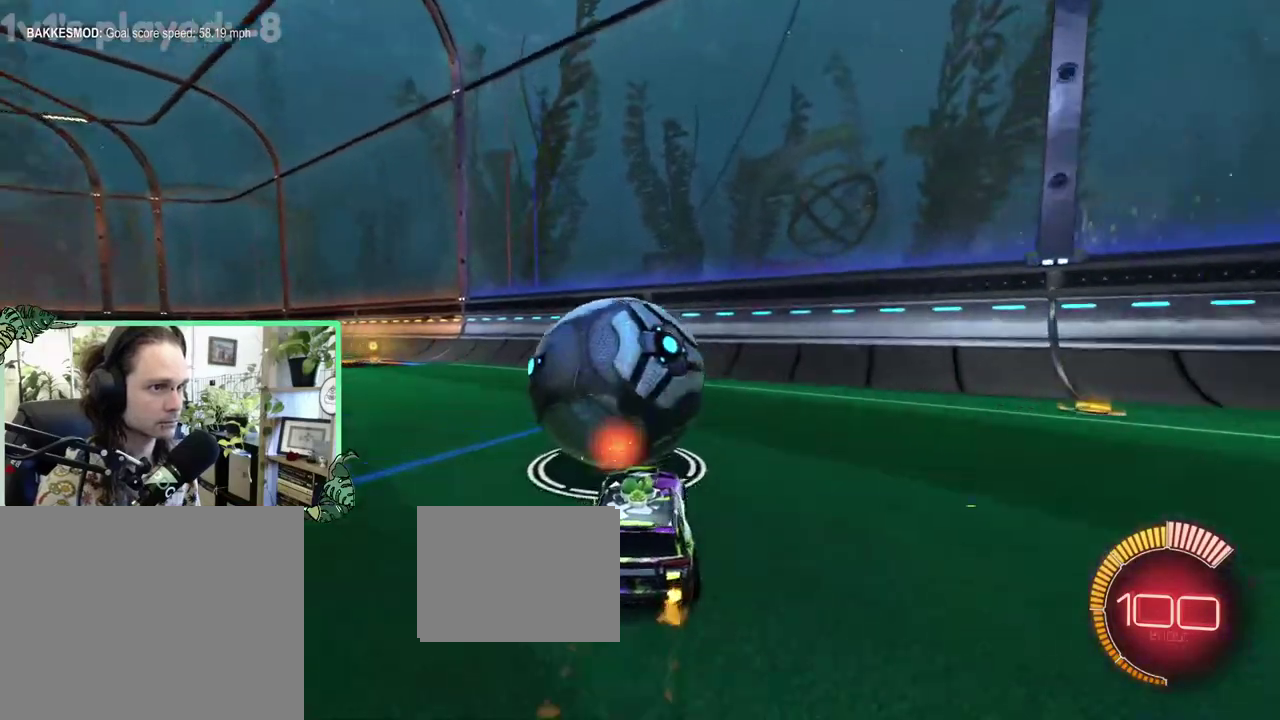
{"buttons": ["R2"], "left_stick": "center", "right_stick": "center", "events": [[33, "B", "up"], [50, "R2", "up"], [267, "left_stick", "up-left"], [283, "B", "down"], [283, "R2", "down"], [317, "left_stick", "center"], [433, "B", "up"]]}
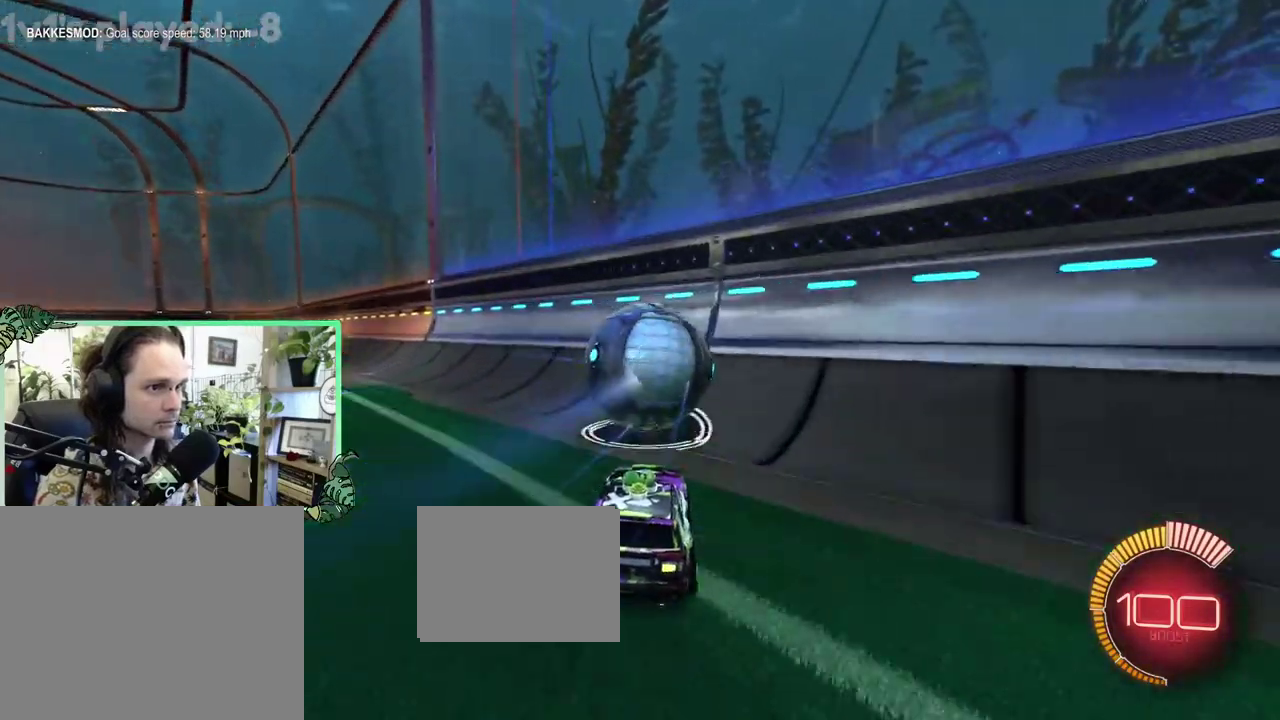
{"buttons": ["B", "R2"], "left_stick": "center", "right_stick": "center", "events": [[33, "left_stick", "right"], [117, "left_stick", "center"], [150, "B", "down"], [433, "left_stick", "down-right"], [483, "left_stick", "center"]]}
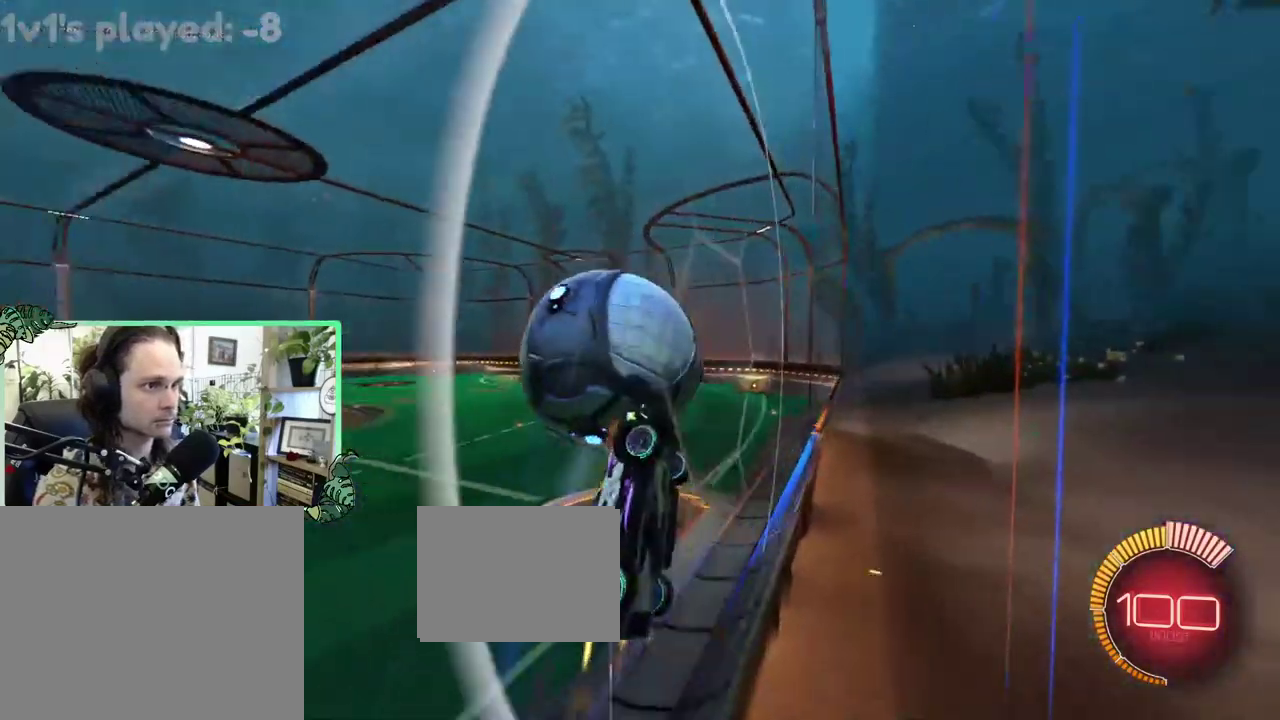
{"buttons": ["R2"], "left_stick": "center", "right_stick": "center", "events": [[50, "A", "down"], [133, "L1", "down"], [167, "A", "up"], [200, "left_stick", "down"], [267, "L1", "up"], [300, "left_stick", "center"], [433, "B", "up"]]}
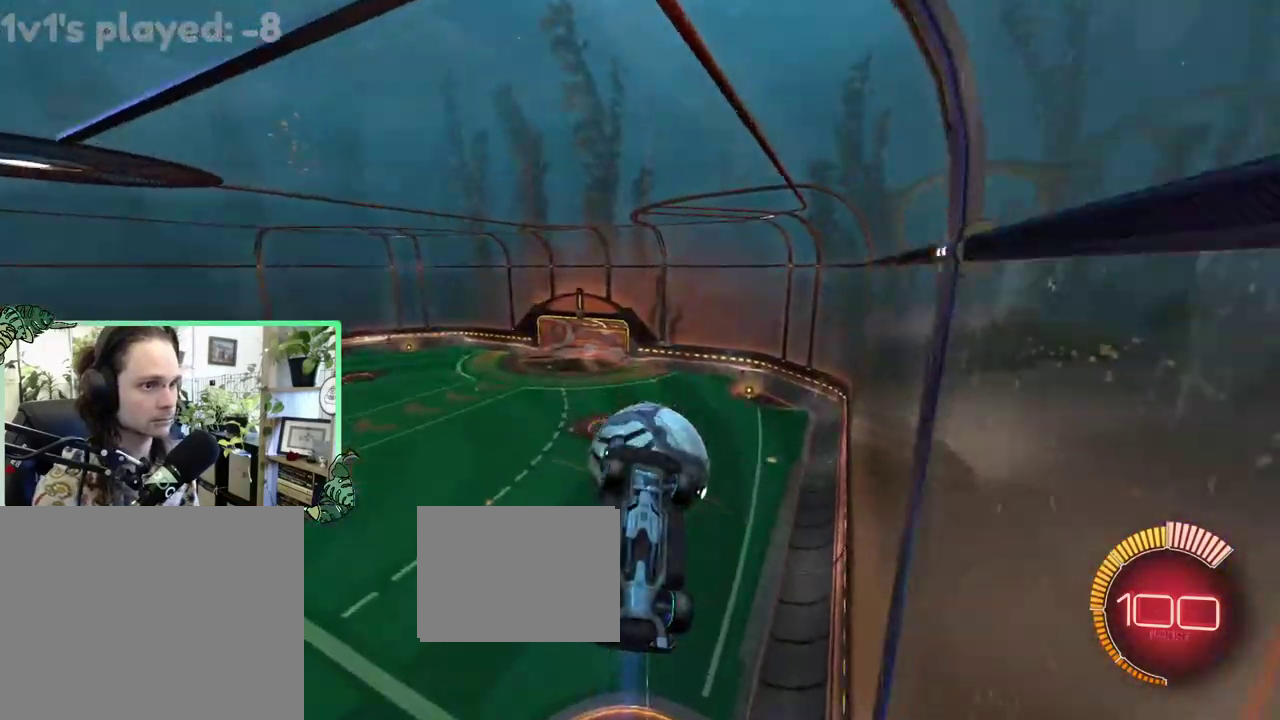
{"buttons": ["L1"], "left_stick": "center", "right_stick": "center", "events": [[100, "left_stick", "down-left"], [233, "left_stick", "center"], [267, "R2", "up"], [500, "L1", "down"]]}
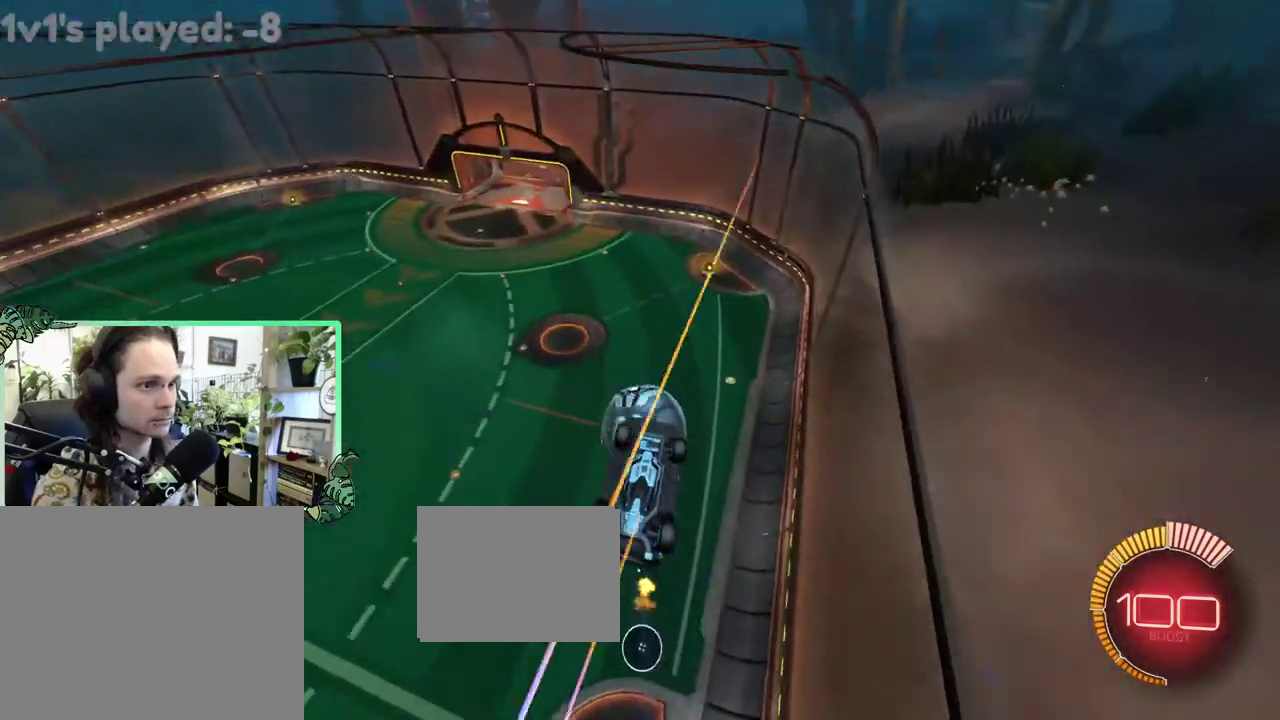
{"buttons": ["R2"], "left_stick": "up", "right_stick": "center", "events": [[133, "L1", "up"], [333, "left_stick", "up"], [467, "R2", "down"]]}
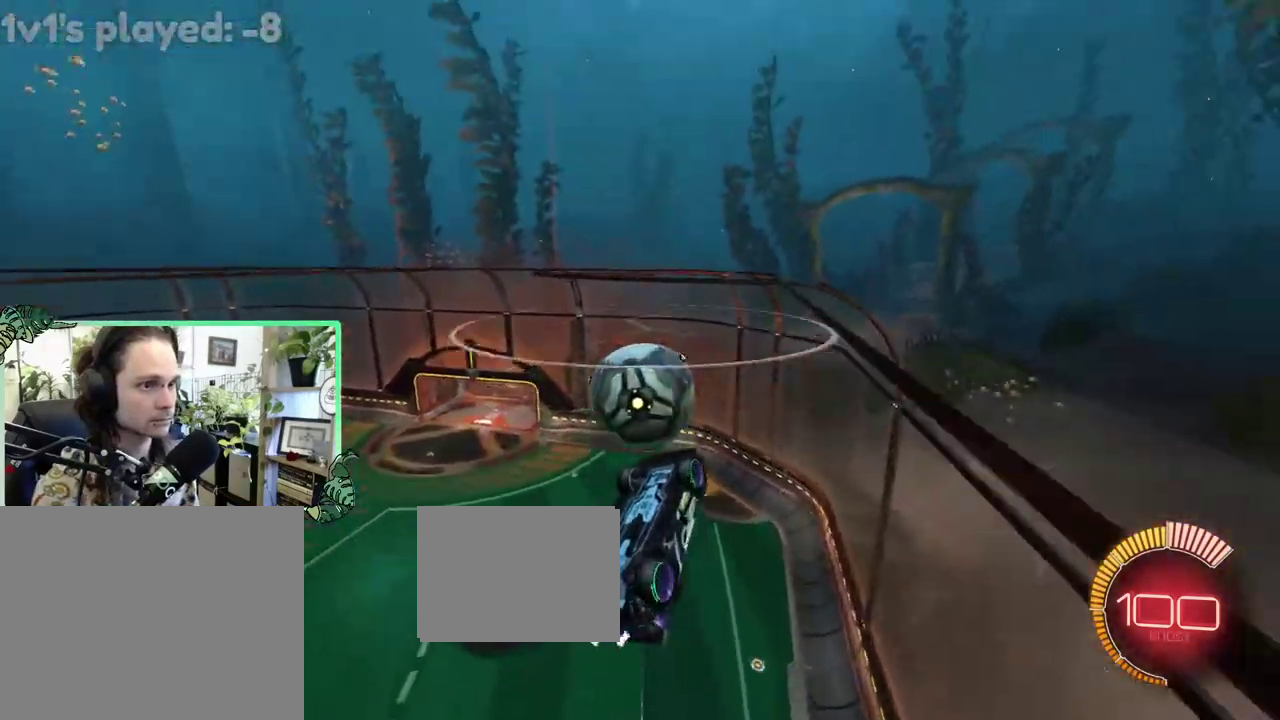
{"buttons": [], "left_stick": "down-right", "right_stick": "center", "events": [[67, "B", "down"], [133, "left_stick", "center"], [233, "L1", "down"], [267, "B", "up"], [267, "left_stick", "down-right"], [333, "R2", "up"], [500, "L1", "up"]]}
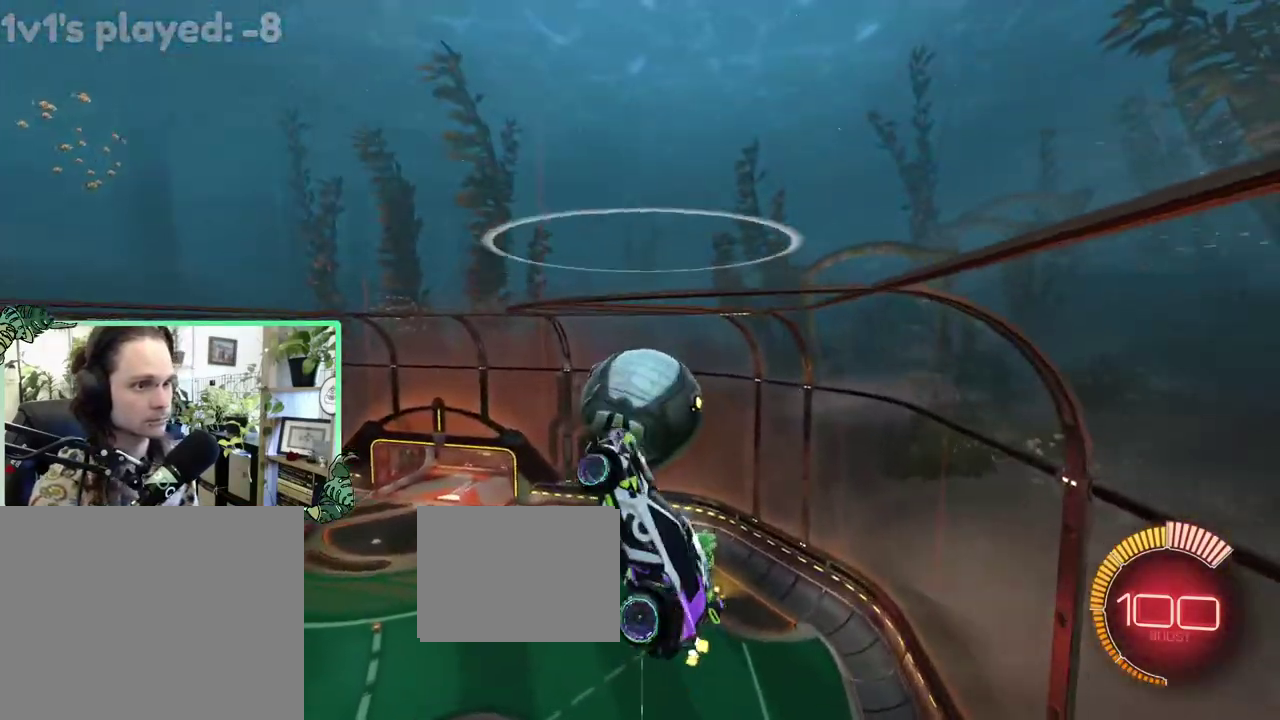
{"buttons": ["L1"], "left_stick": "right", "right_stick": "center", "events": [[33, "left_stick", "right"], [217, "left_stick", "up-right"], [267, "L1", "down"], [433, "left_stick", "right"]]}
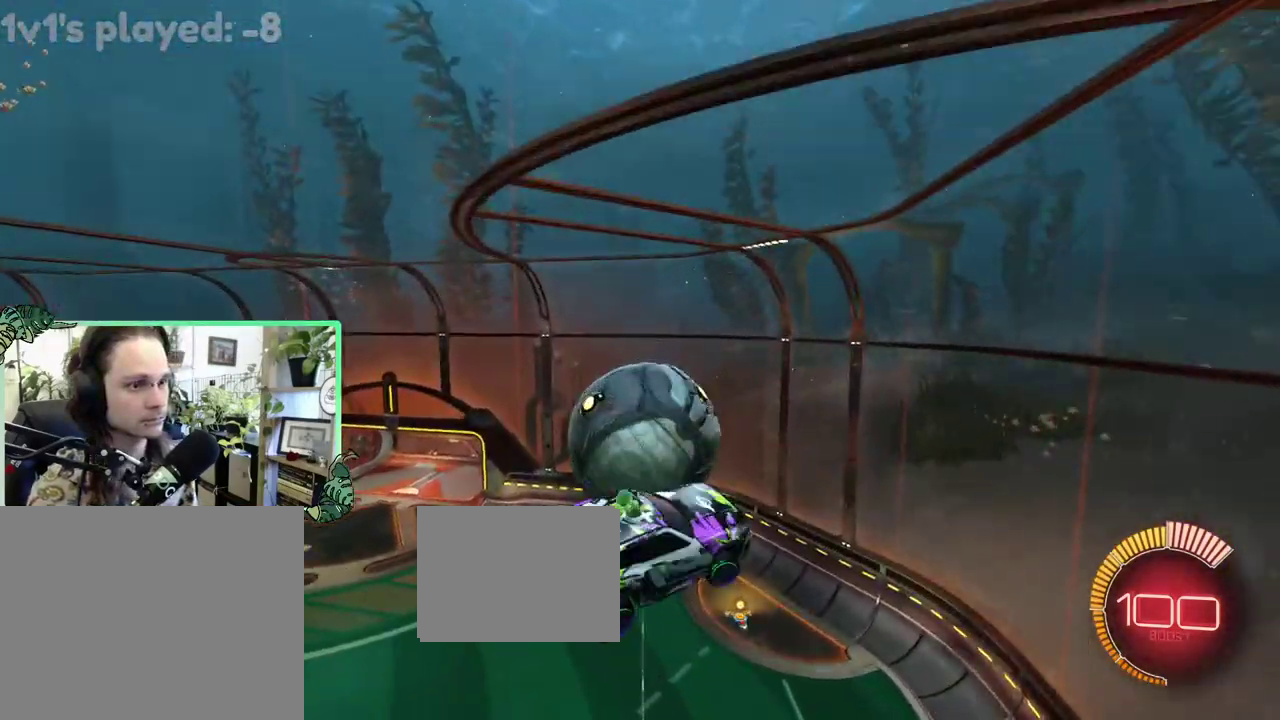
{"buttons": ["A", "B", "R2"], "left_stick": "down", "right_stick": "center", "events": [[100, "left_stick", "down"], [333, "B", "down"], [333, "R2", "down"], [400, "L1", "up"], [500, "A", "down"]]}
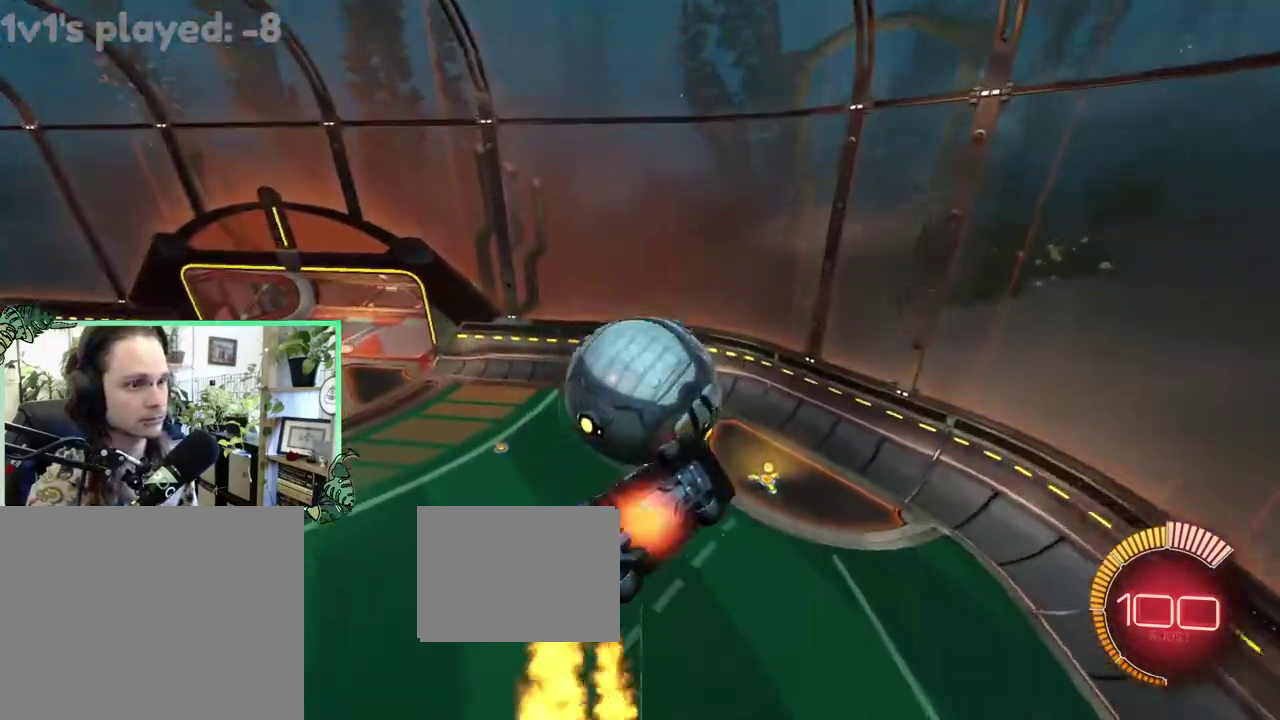
{"buttons": ["B", "R2"], "left_stick": "up", "right_stick": "center", "events": [[133, "left_stick", "up"], [200, "A", "up"]]}
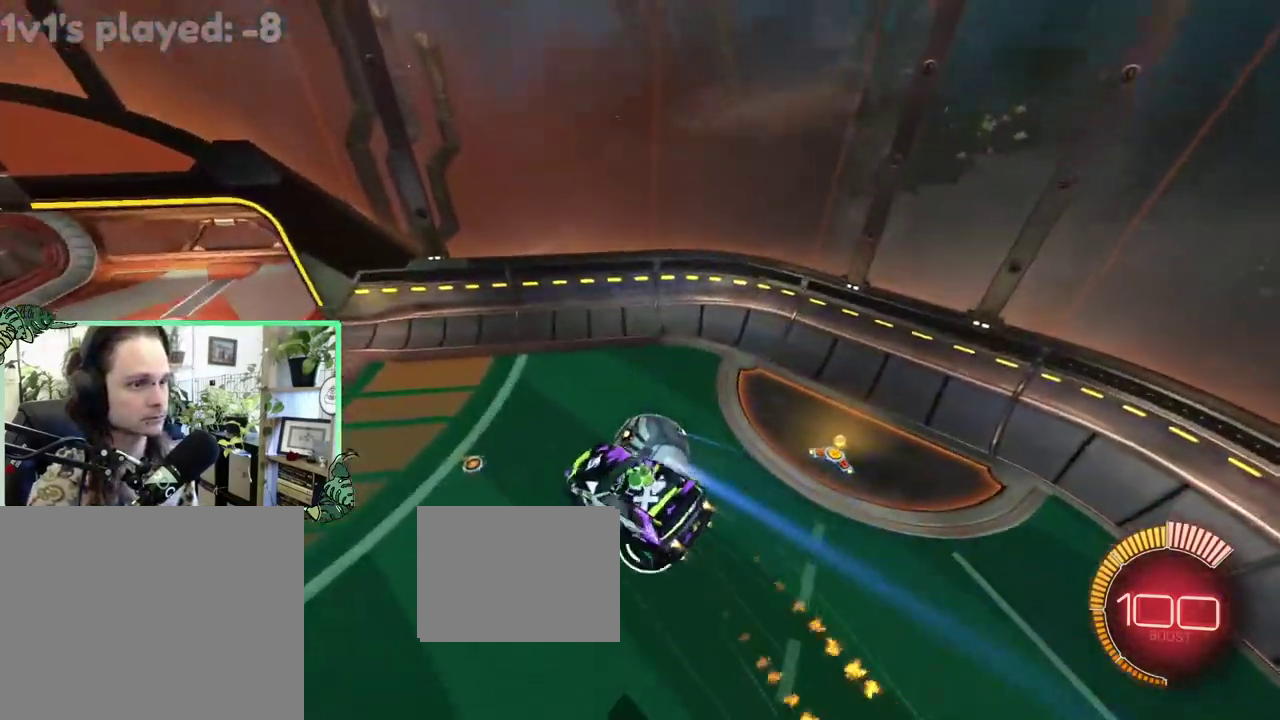
{"buttons": ["R1"], "left_stick": "center", "right_stick": "center"}
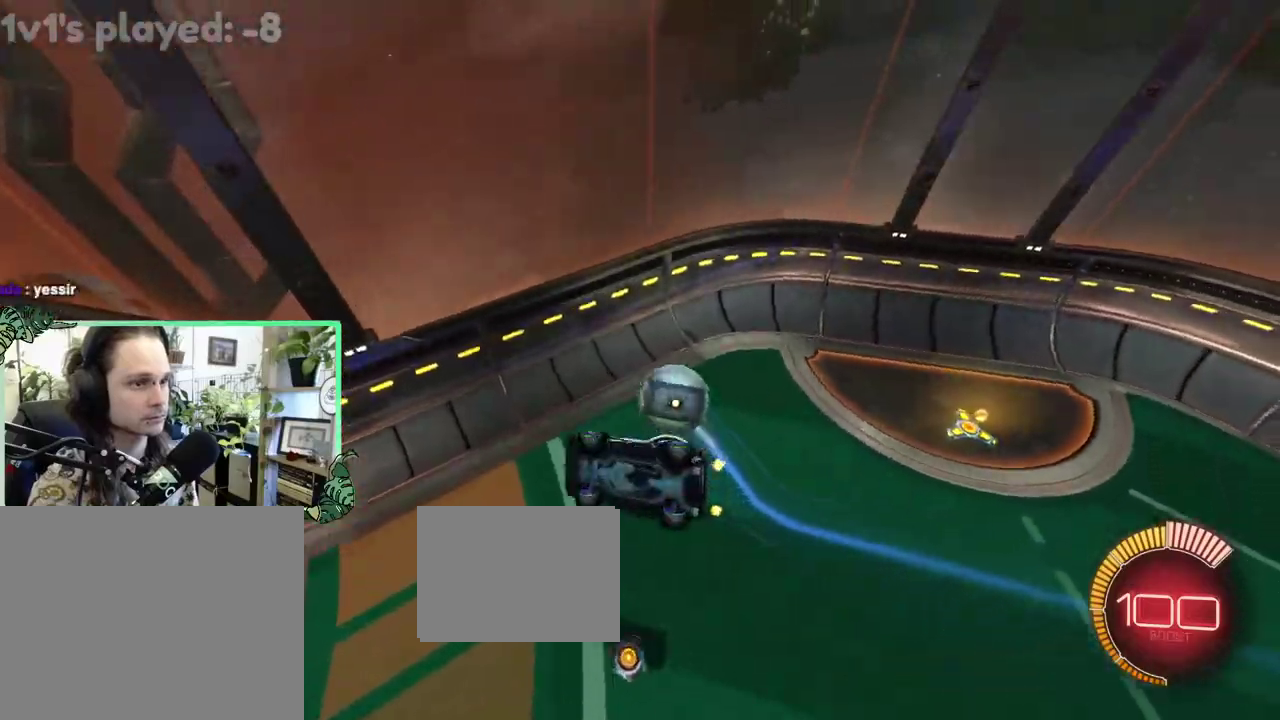
{"buttons": [], "left_stick": "center", "right_stick": "center"}
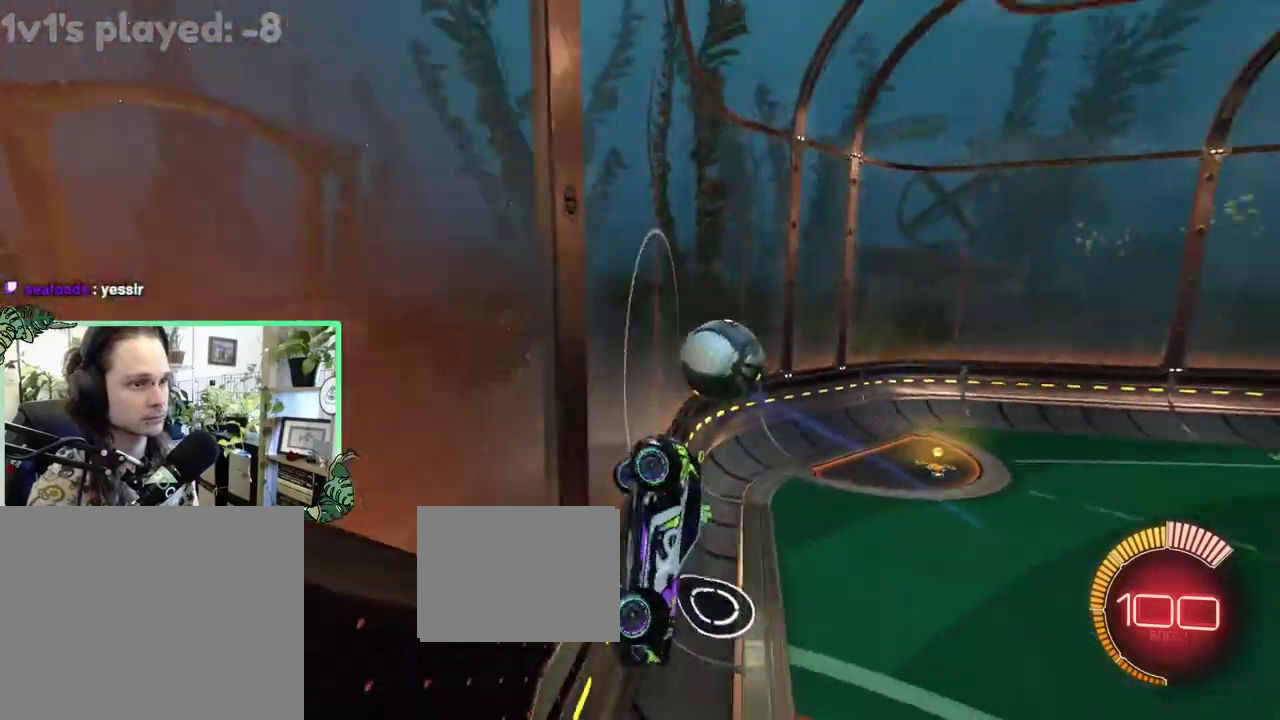
{"buttons": ["R2"], "left_stick": "down", "right_stick": "center", "events": [[133, "A", "down"], [183, "left_stick", "down"], [267, "L1", "down"], [317, "A", "up"], [333, "left_stick", "down-left"], [383, "L1", "up"], [433, "R2", "down"], [500, "left_stick", "down"]]}
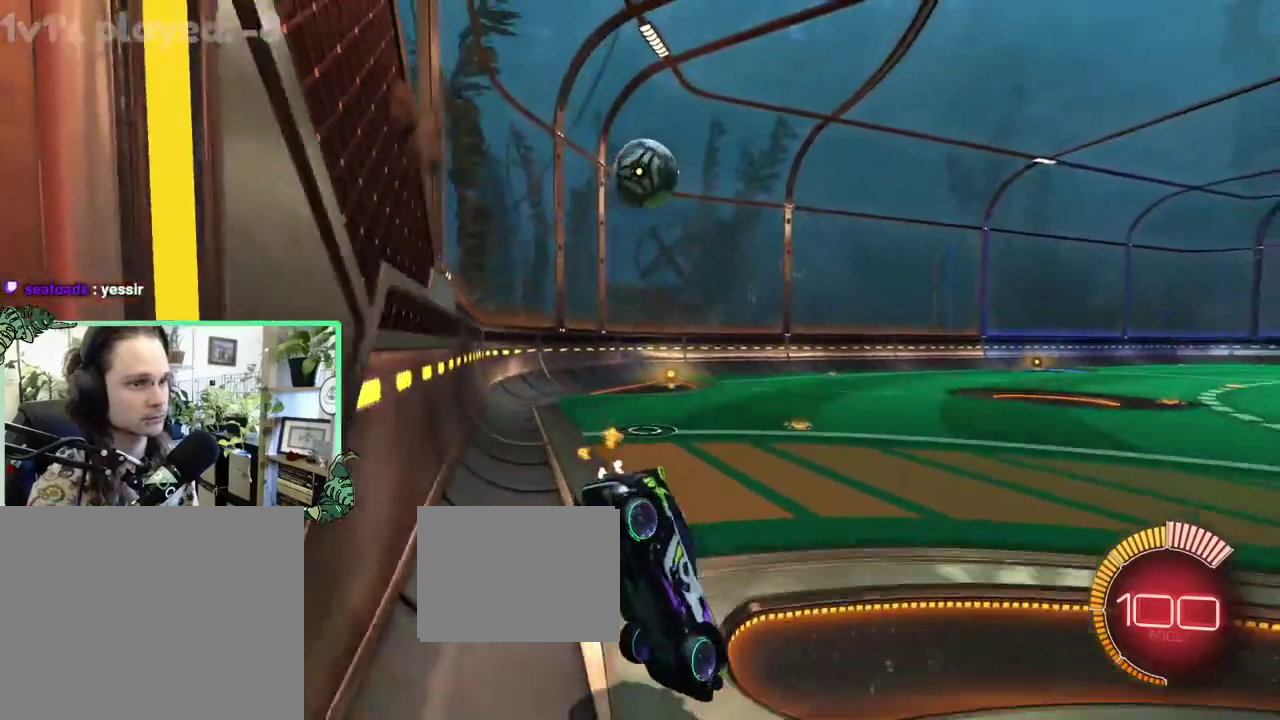
{"buttons": ["B", "R2"], "left_stick": "center", "right_stick": "center", "events": [[100, "B", "down"], [133, "left_stick", "center"]]}
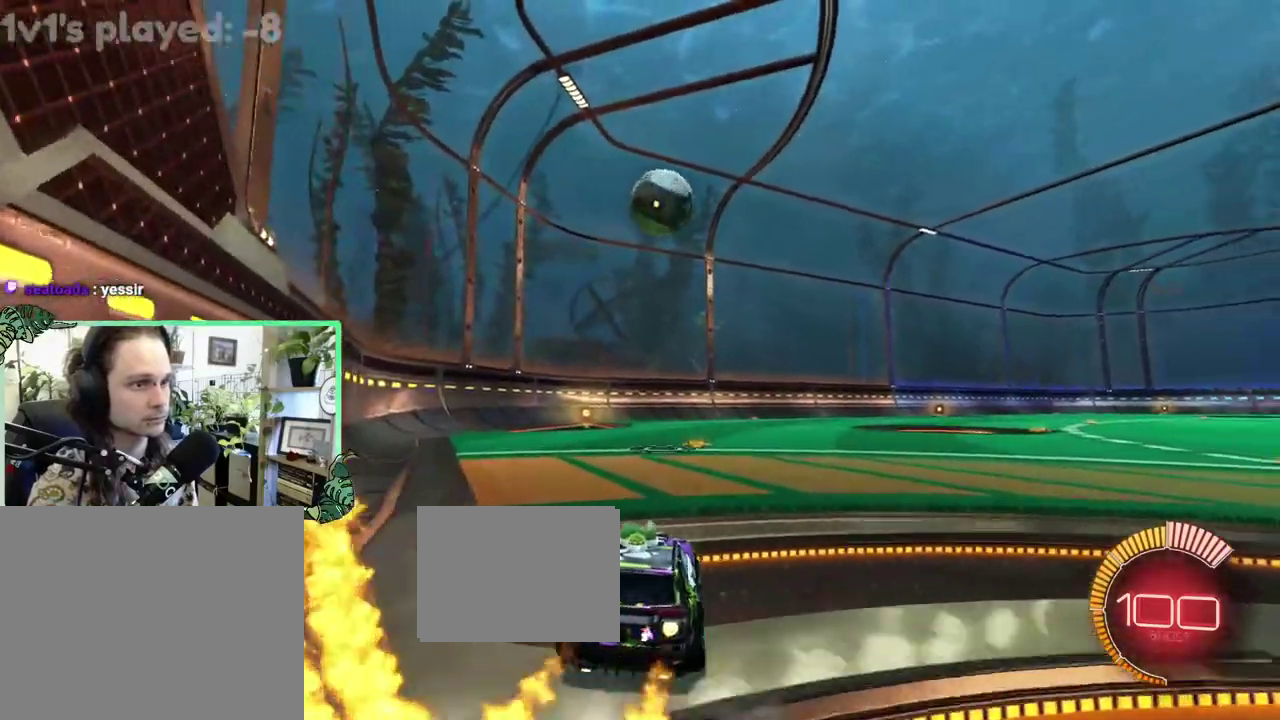
{"buttons": ["B", "R2"], "left_stick": "center", "right_stick": "center", "events": [[50, "left_stick", "right"], [133, "B", "up"], [233, "Y", "down"], [333, "left_stick", "center"], [367, "B", "down"], [367, "Y", "up"]]}
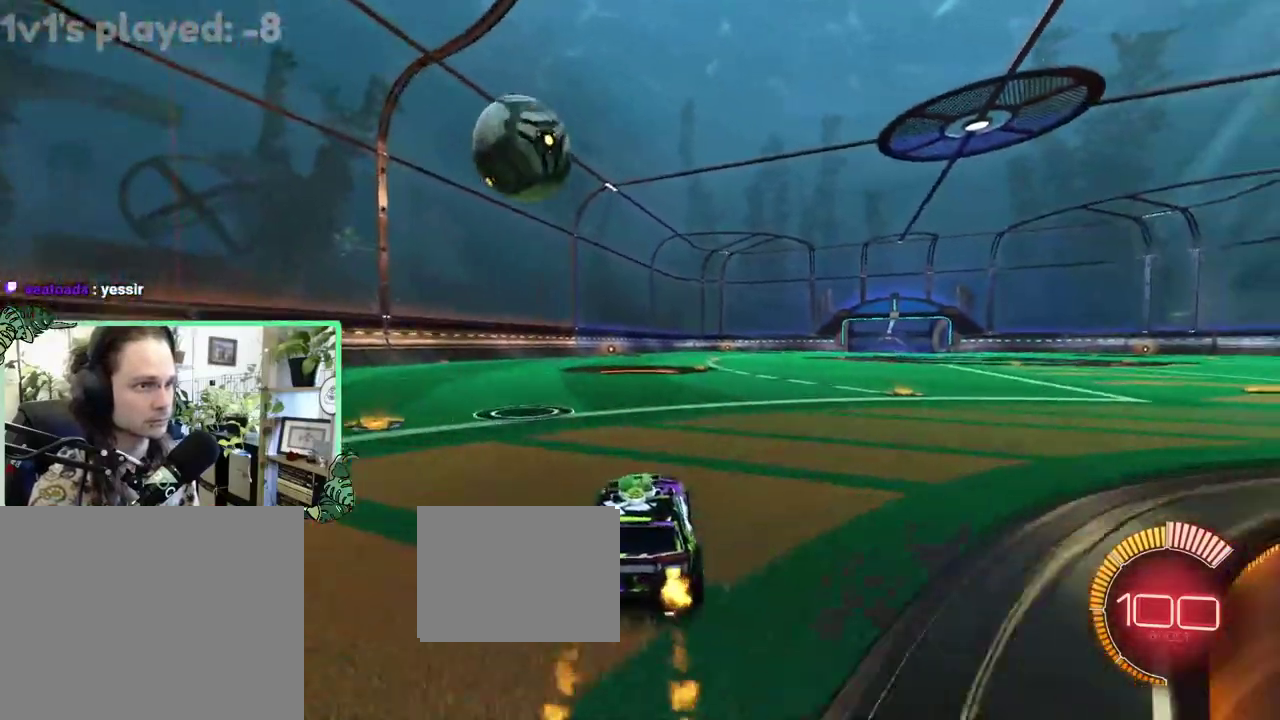
{"buttons": ["B", "R2"], "left_stick": "center", "right_stick": "center", "events": [[300, "left_stick", "left"], [500, "left_stick", "center"]]}
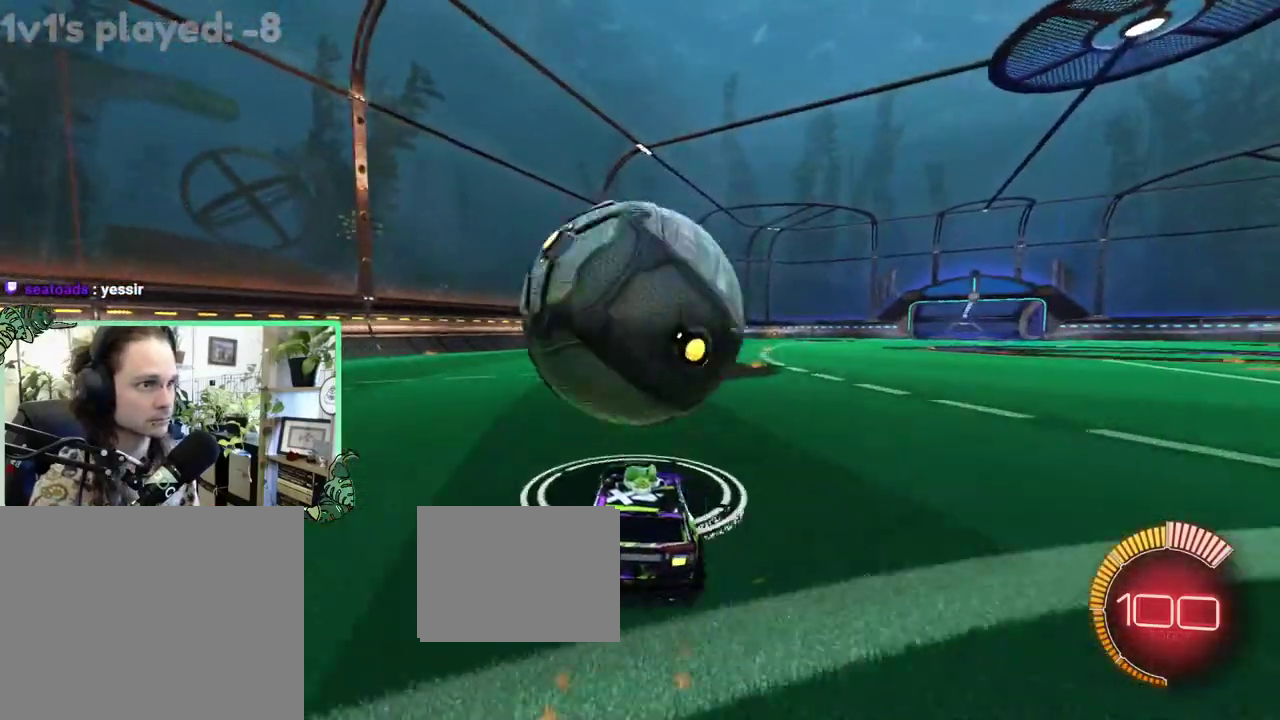
{"buttons": ["B", "R2"], "left_stick": "center", "right_stick": "center", "events": [[17, "B", "up"], [17, "R2", "up"], [117, "left_stick", "down-right"], [350, "R2", "down"], [450, "B", "down"], [450, "left_stick", "center"]]}
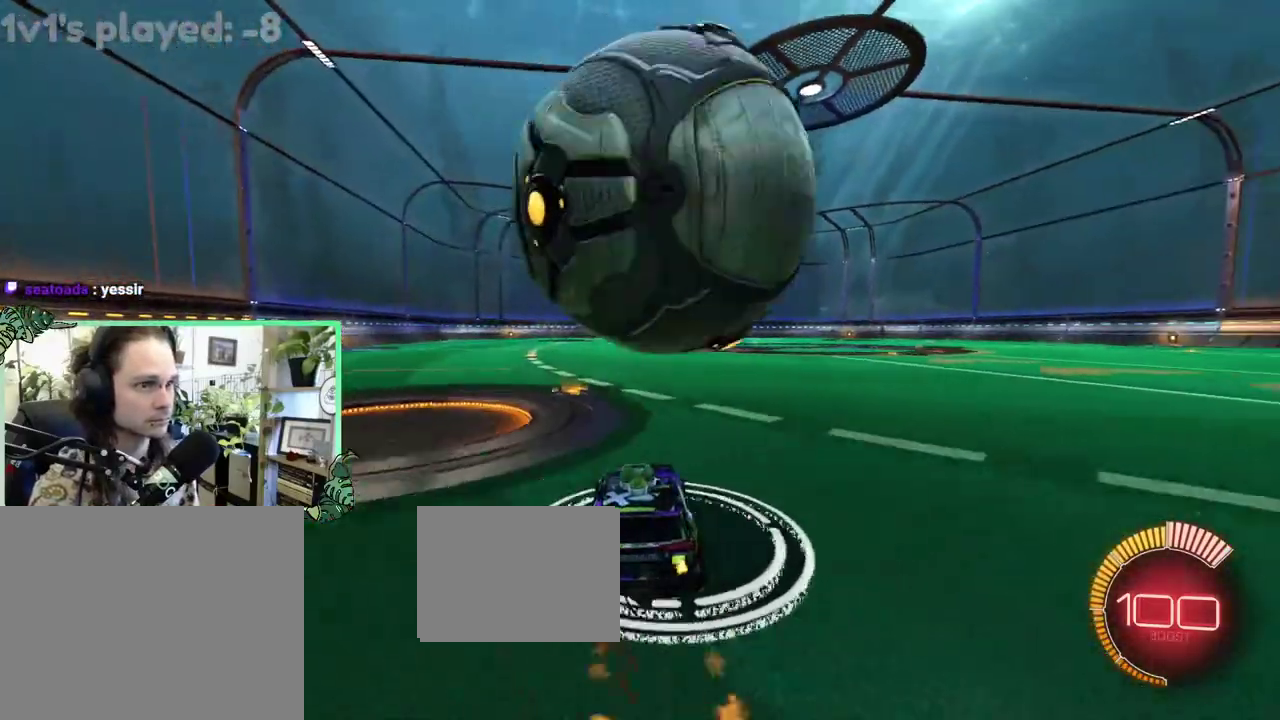
{"buttons": [], "left_stick": "center", "right_stick": "center", "events": [[50, "B", "up"], [83, "R2", "up"], [117, "L1", "down"], [150, "left_stick", "up-left"], [283, "left_stick", "center"], [450, "L1", "up"]]}
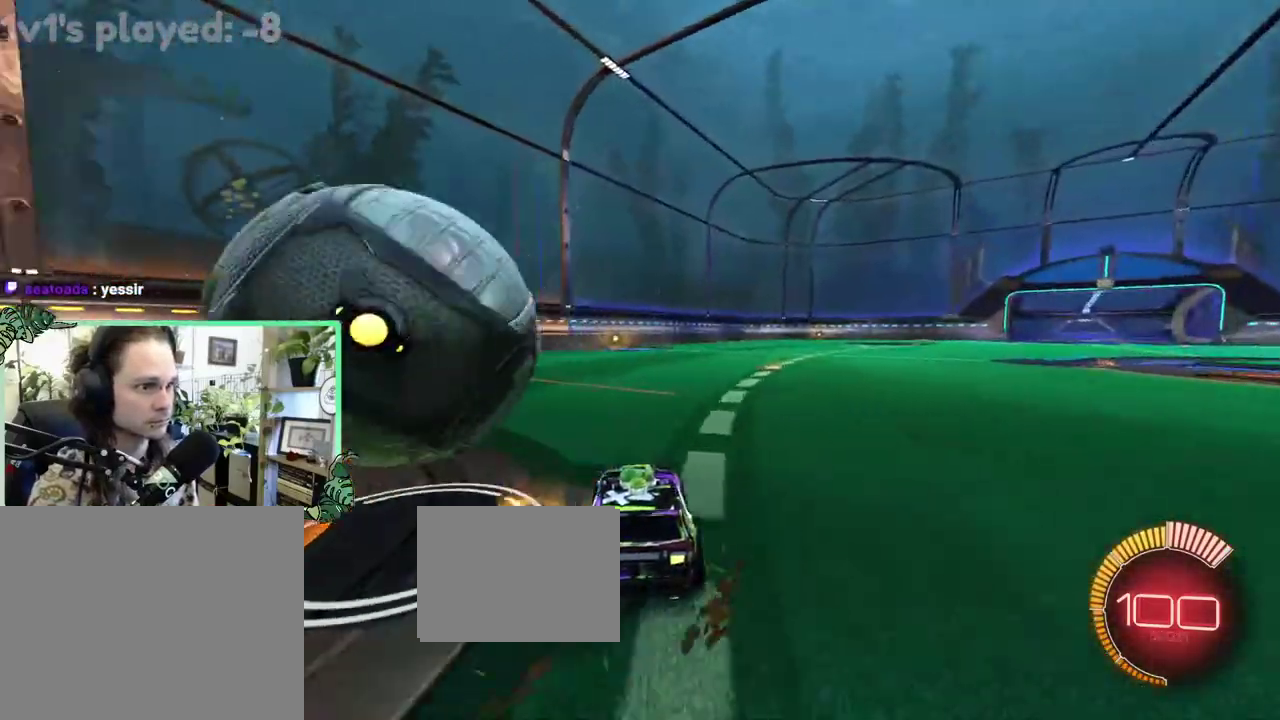
{"buttons": [], "left_stick": "down-right", "right_stick": "center", "events": [[83, "left_stick", "left"], [117, "R2", "down"], [150, "B", "down"], [283, "left_stick", "center"], [383, "B", "up"], [417, "R2", "up"], [483, "left_stick", "down-right"]]}
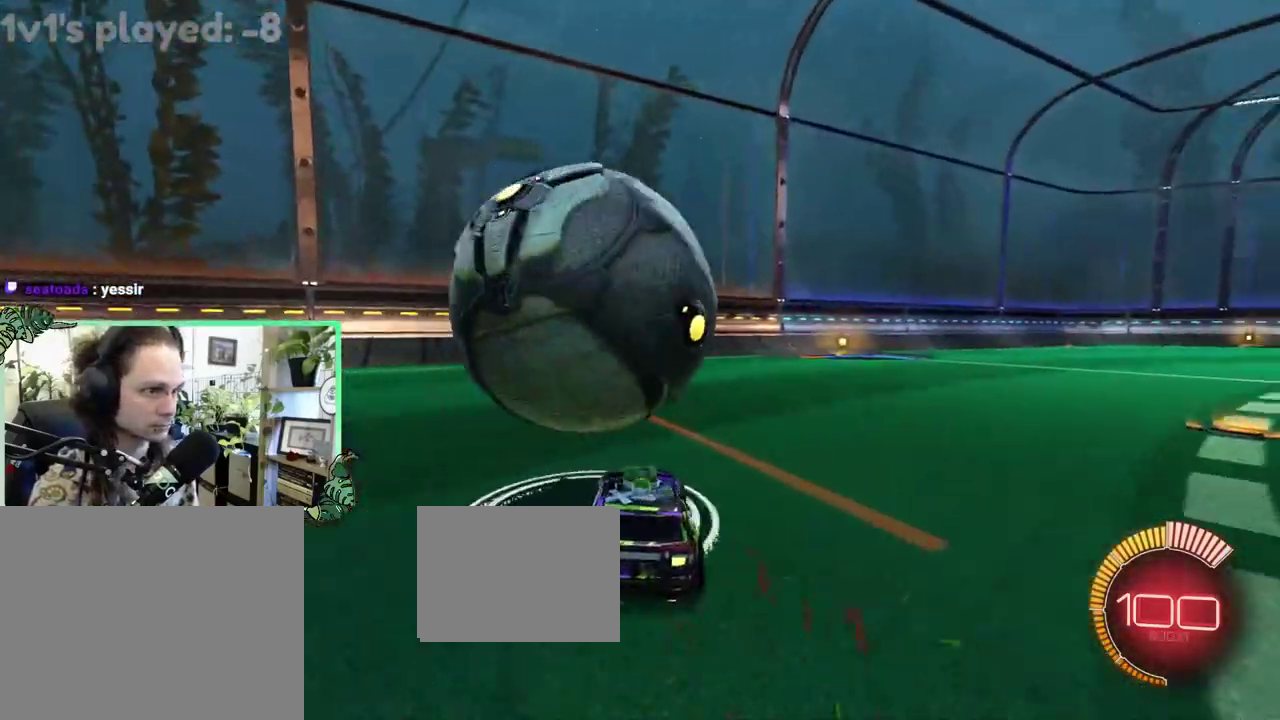
{"buttons": ["R2"], "left_stick": "left", "right_stick": "center", "events": [[383, "left_stick", "left"], [417, "R2", "down"]]}
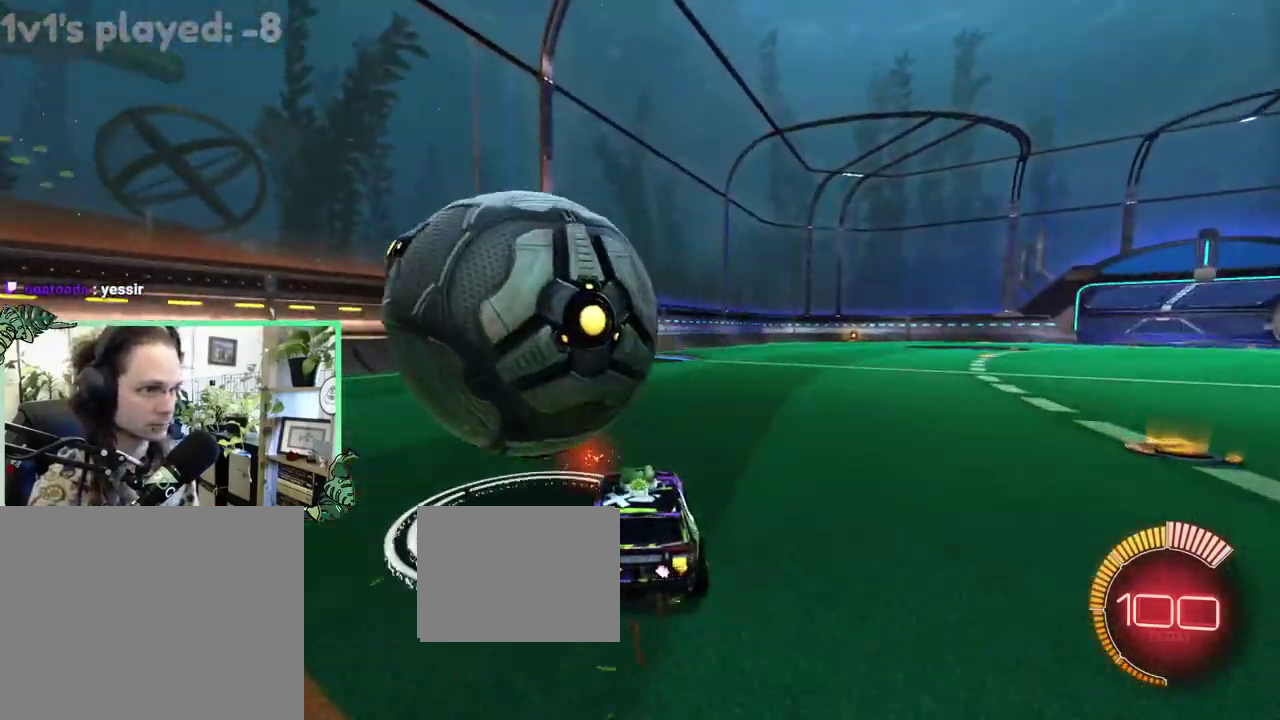
{"buttons": ["R2"], "left_stick": "center", "right_stick": "center", "events": [[183, "B", "down"], [183, "left_stick", "center"], [417, "B", "up"]]}
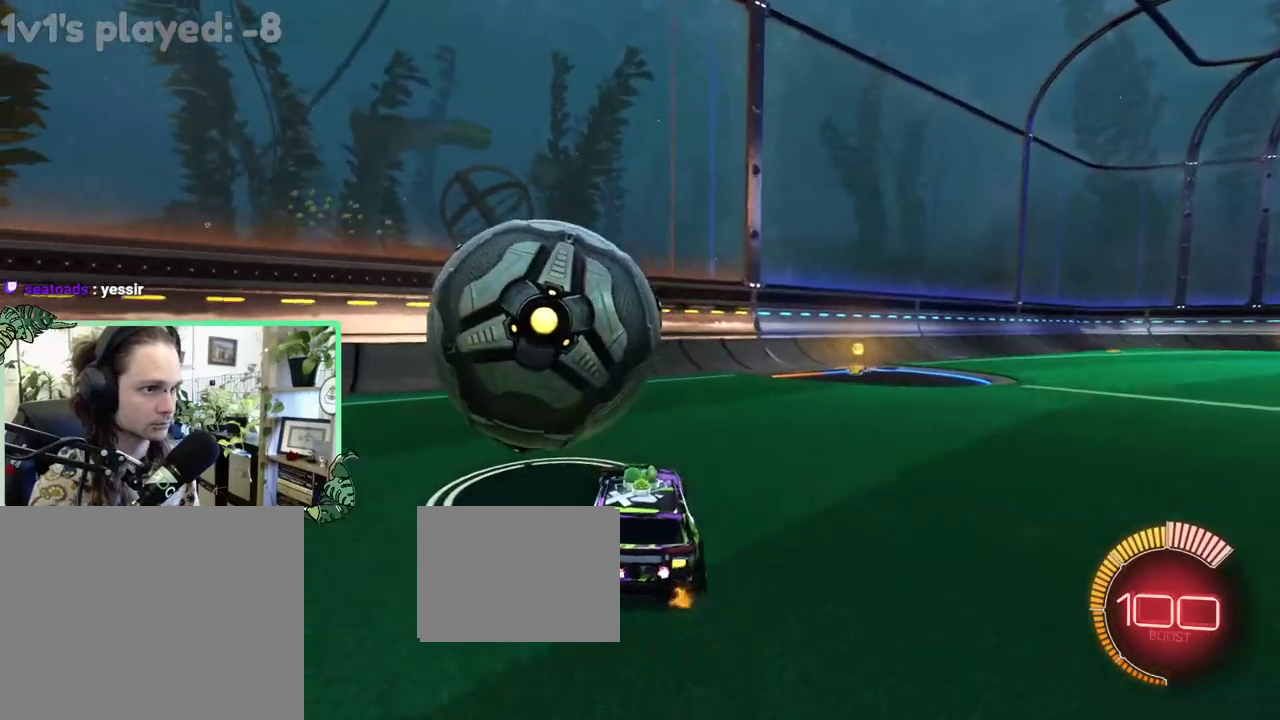
{"buttons": [], "left_stick": "center", "right_stick": "center", "events": [[17, "Y", "down"], [50, "L2", "down"], [50, "R2", "up"], [117, "Y", "up"], [150, "L2", "up"], [183, "left_stick", "left"], [317, "left_stick", "center"]]}
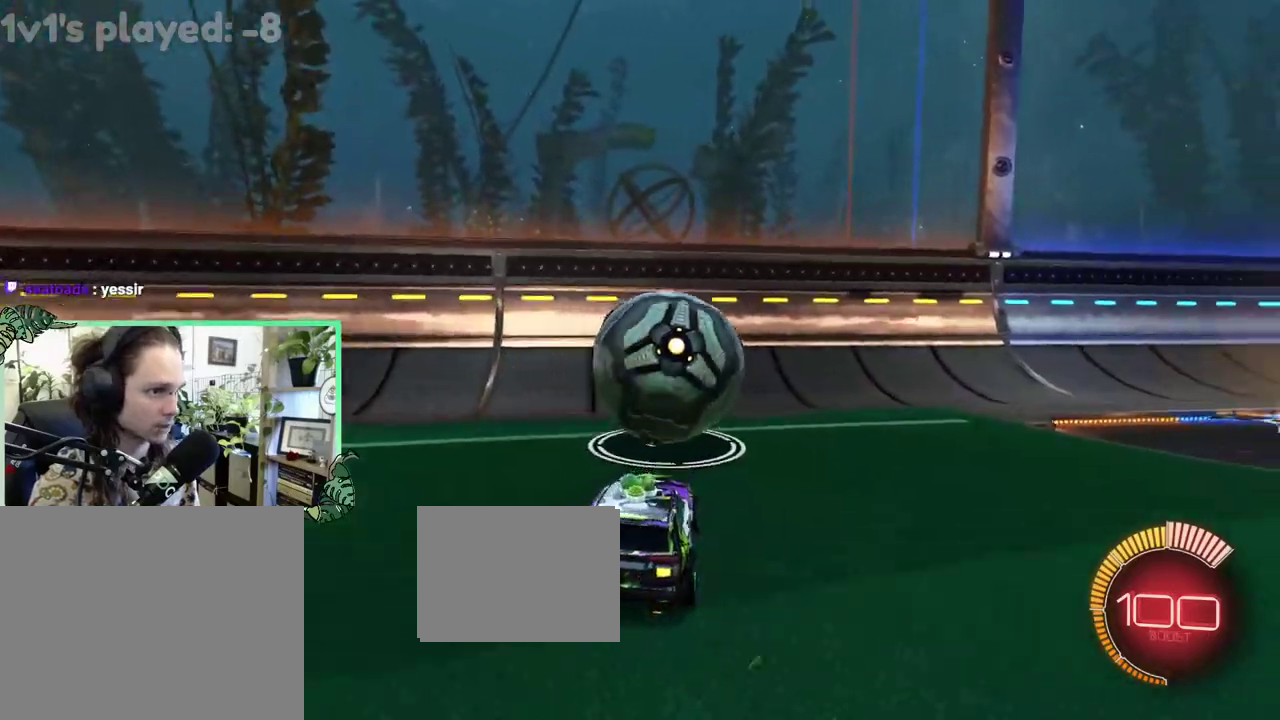
{"buttons": ["B", "R2"], "left_stick": "center", "right_stick": "center", "events": [[183, "R2", "down"], [250, "B", "down"], [317, "left_stick", "right"], [383, "left_stick", "center"]]}
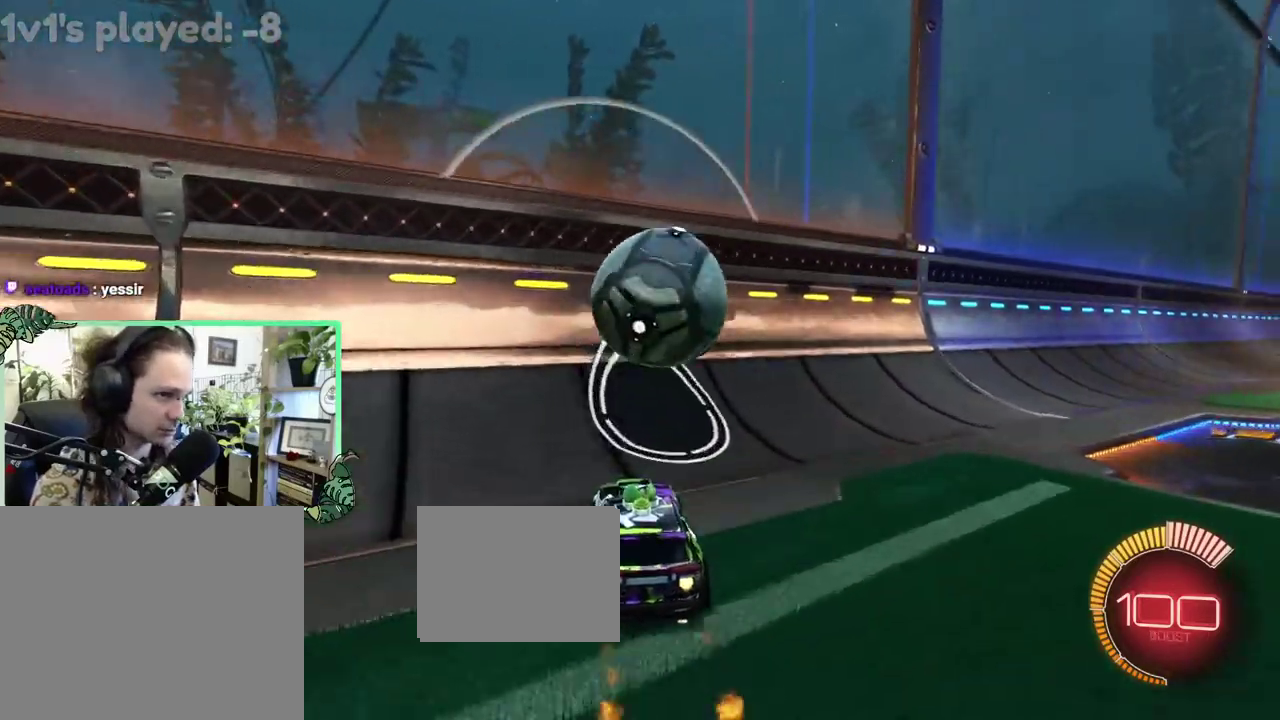
{"buttons": ["A", "L1", "R2"], "left_stick": "right", "right_stick": "center", "events": [[383, "B", "up"], [417, "left_stick", "up-right"], [450, "L1", "down"], [500, "A", "down"], [500, "left_stick", "right"]]}
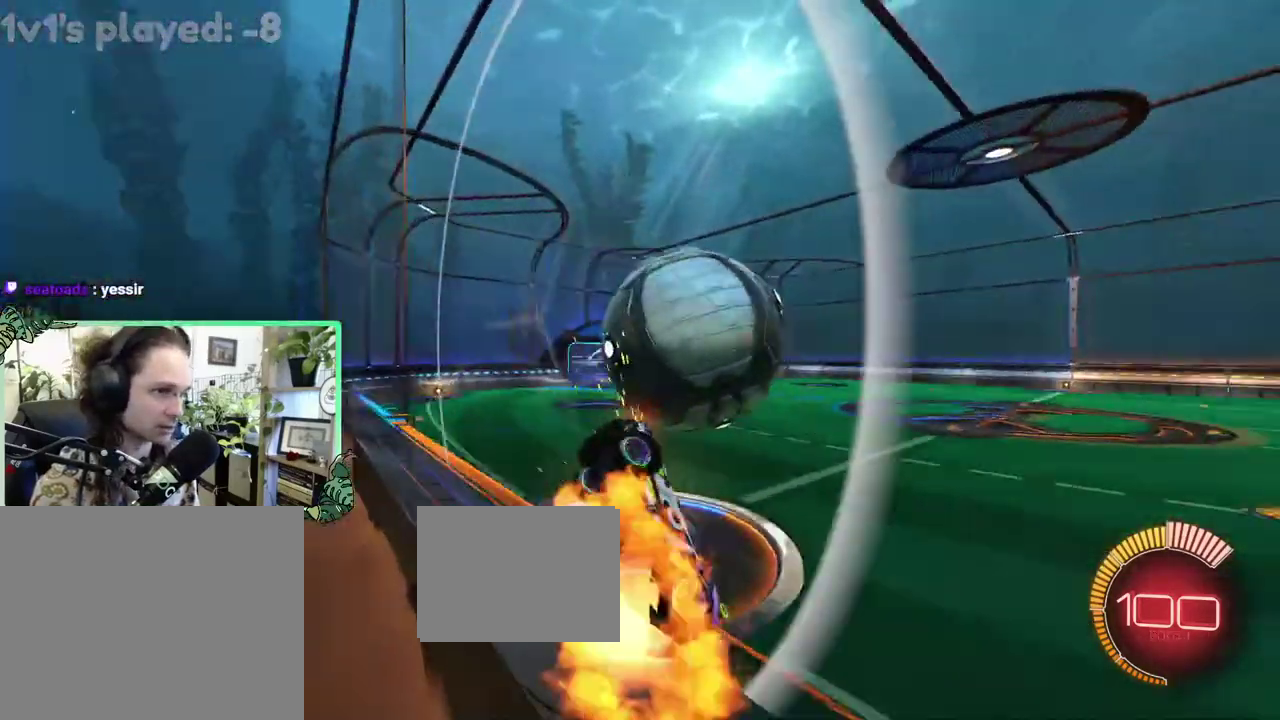
{"buttons": ["B", "L1", "R2"], "left_stick": "up-right", "right_stick": "center", "events": [[83, "R2", "up"], [117, "A", "up"], [117, "left_stick", "down-right"], [217, "R2", "down"], [283, "left_stick", "up-right"], [350, "B", "down"]]}